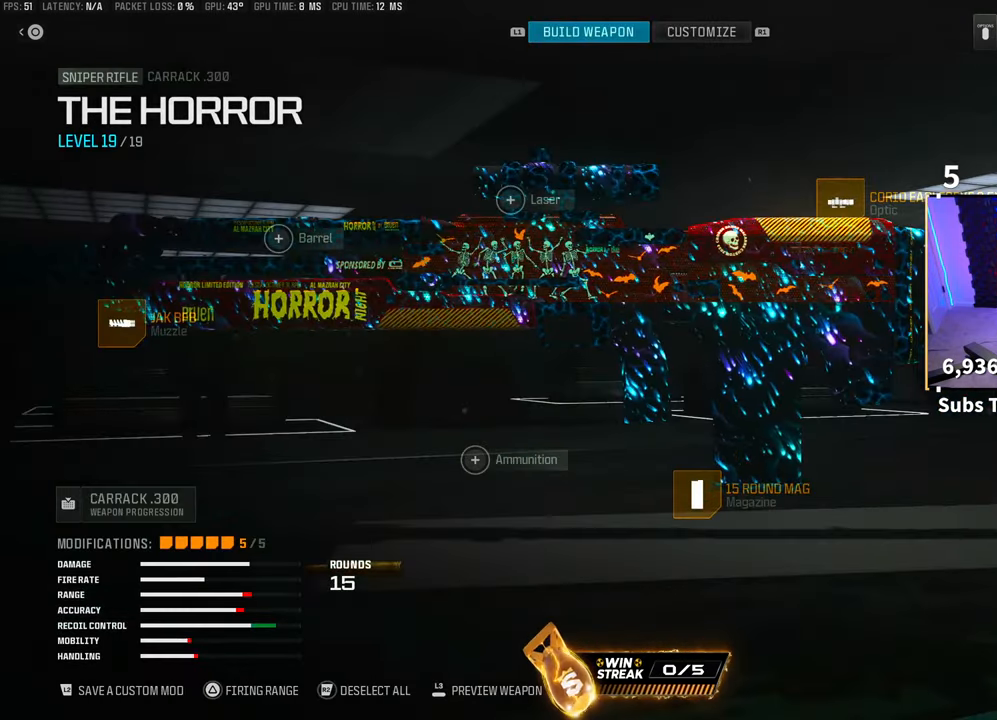
Gameplay with a controller (PlayStation layout); each line is a JSON object with the inputs held at the frame after it. "events" lists button and stick changes between this image and that frame as [ms after this image, input, new state], when the widget could be followed in between. Not read: L2.
{"buttons": [], "left_stick": "center", "right_stick": "center", "events": [[283, "CIRCLE", "down"], [383, "CIRCLE", "up"]]}
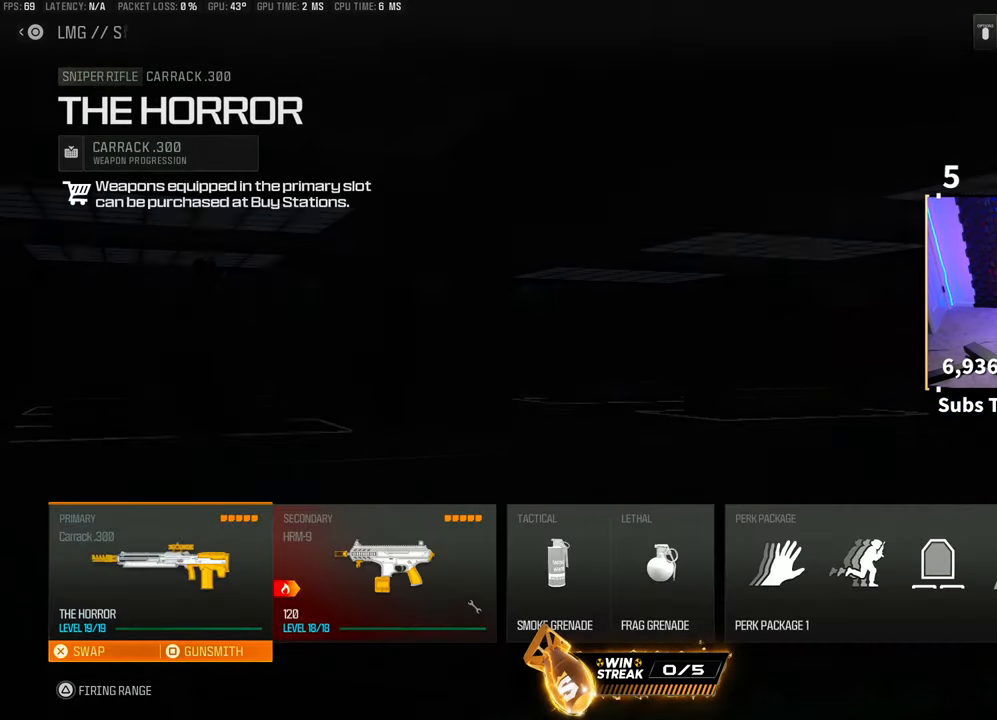
{"buttons": ["DPAD_RIGHT"], "left_stick": "center", "right_stick": "center", "events": [[500, "DPAD_RIGHT", "down"]]}
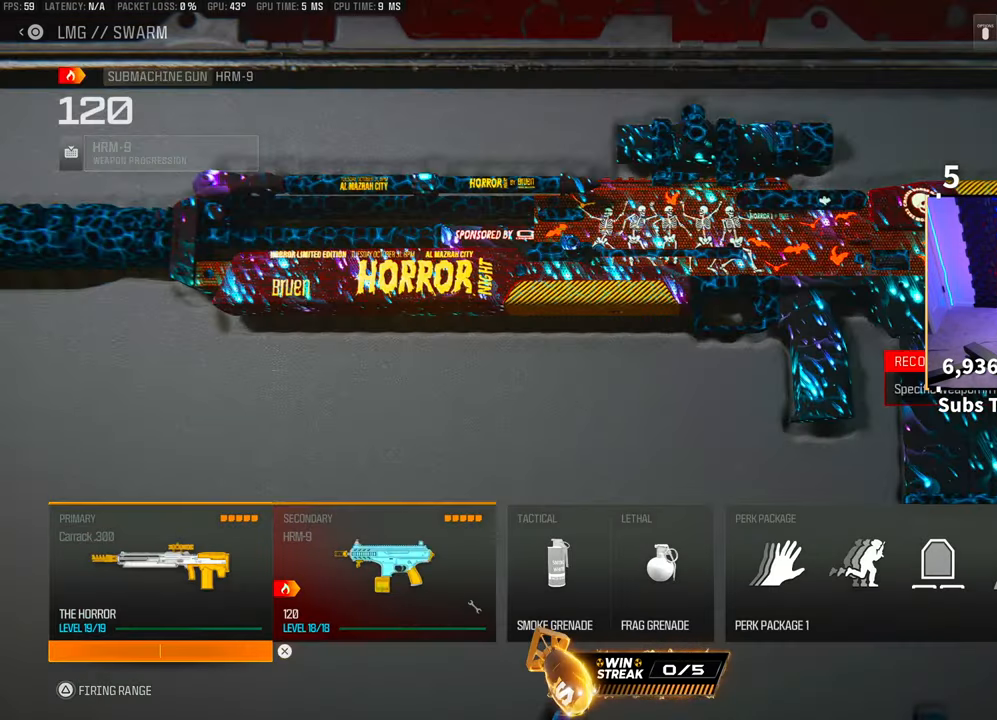
{"buttons": [], "left_stick": "center", "right_stick": "center", "events": [[100, "DPAD_RIGHT", "up"], [233, "DPAD_LEFT", "down"], [350, "DPAD_LEFT", "up"]]}
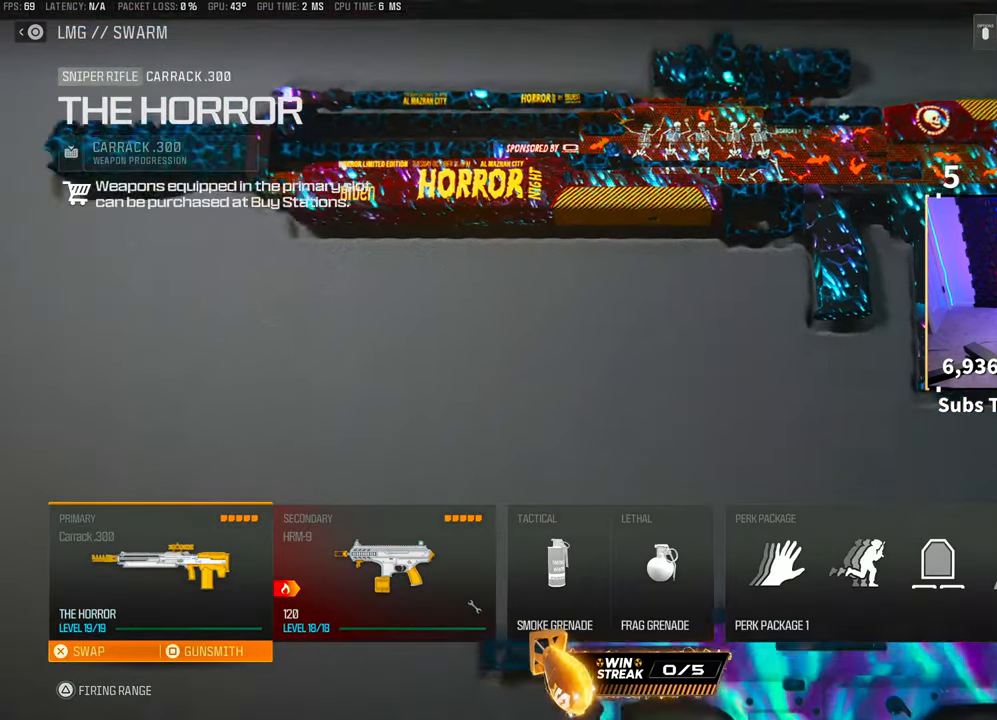
{"buttons": [], "left_stick": "center", "right_stick": "center", "events": [[250, "CIRCLE", "down"], [333, "CIRCLE", "up"]]}
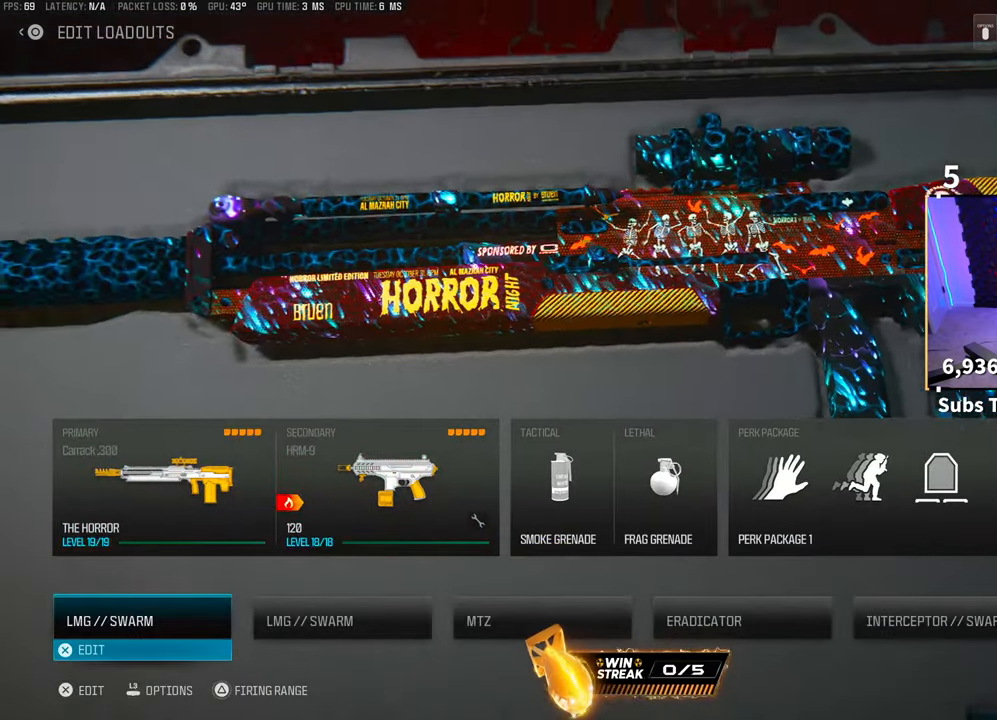
{"buttons": [], "left_stick": "center", "right_stick": "center", "events": [[133, "CIRCLE", "down"], [200, "CIRCLE", "up"], [350, "L1", "down"], [450, "L1", "up"]]}
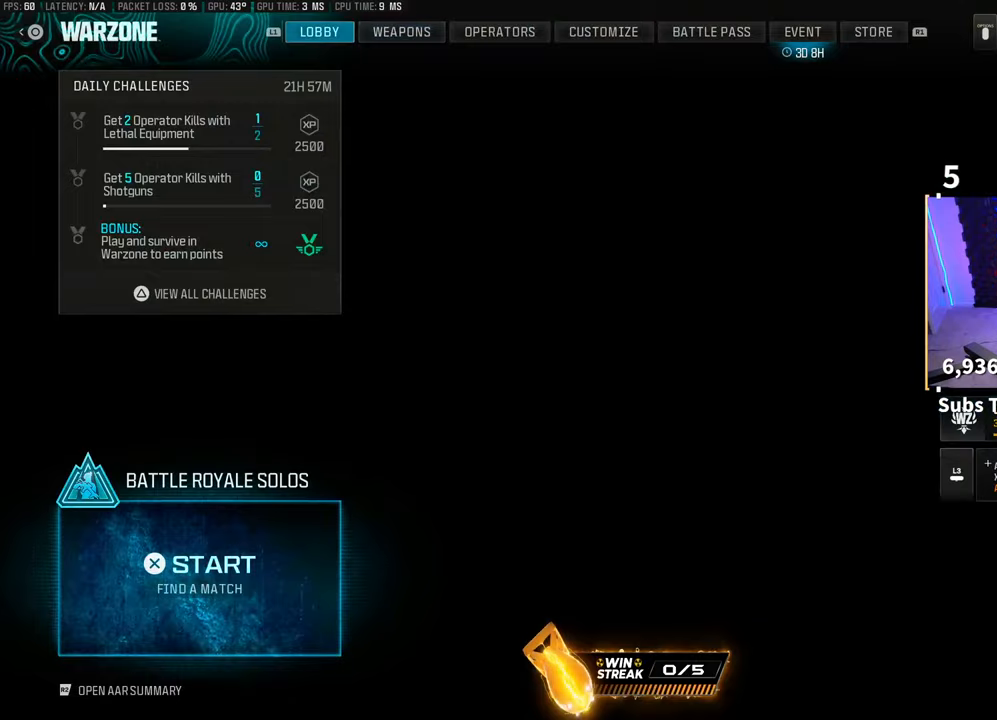
{"buttons": [], "left_stick": "center", "right_stick": "center", "events": [[250, "CROSS", "down"], [350, "CROSS", "up"]]}